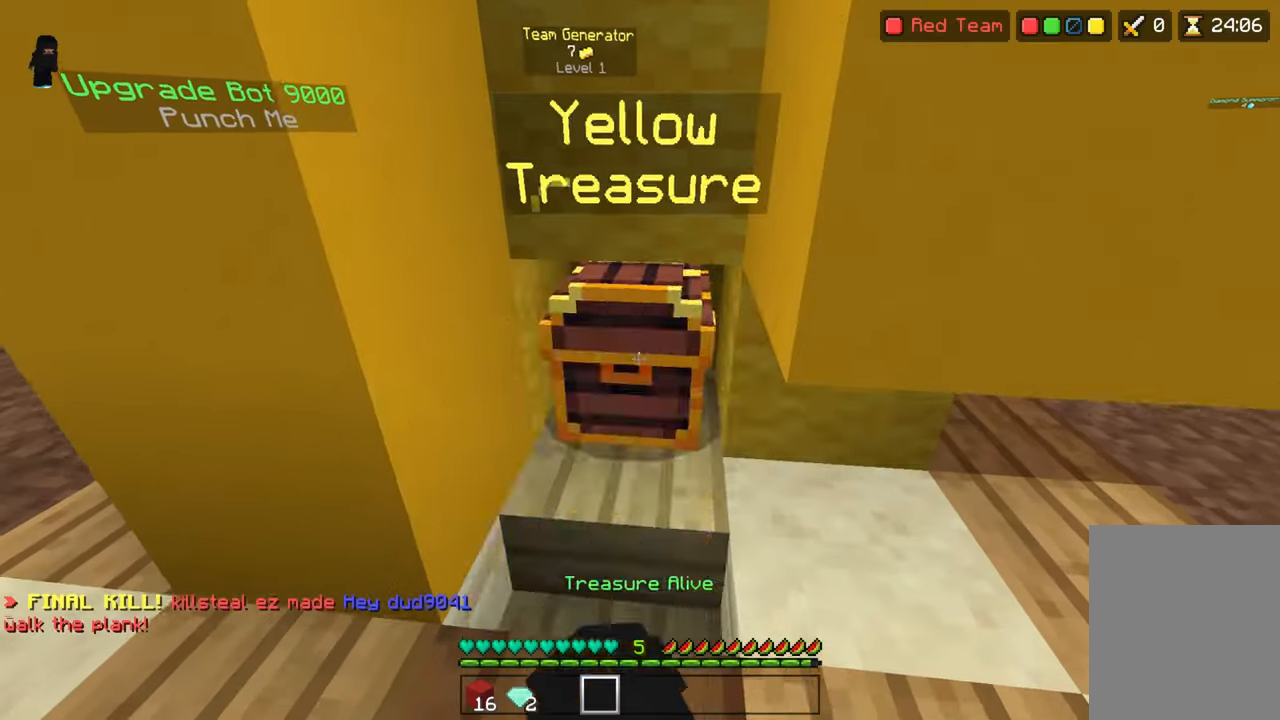
Gameplay with keyboard; each line is a JSON object with the keys held at the frame after it. "events" lists presses ("down") and releases ("up") of "down", "left", "right", "space" and "up" between this image and that frame as [ms after this image, input, new state], when the widget could be followed in between. No other keys are recorded. Mouse input is not recorded.
{"keys": ["down"], "events": [[217, "up", "up"], [367, "down", "down"]]}
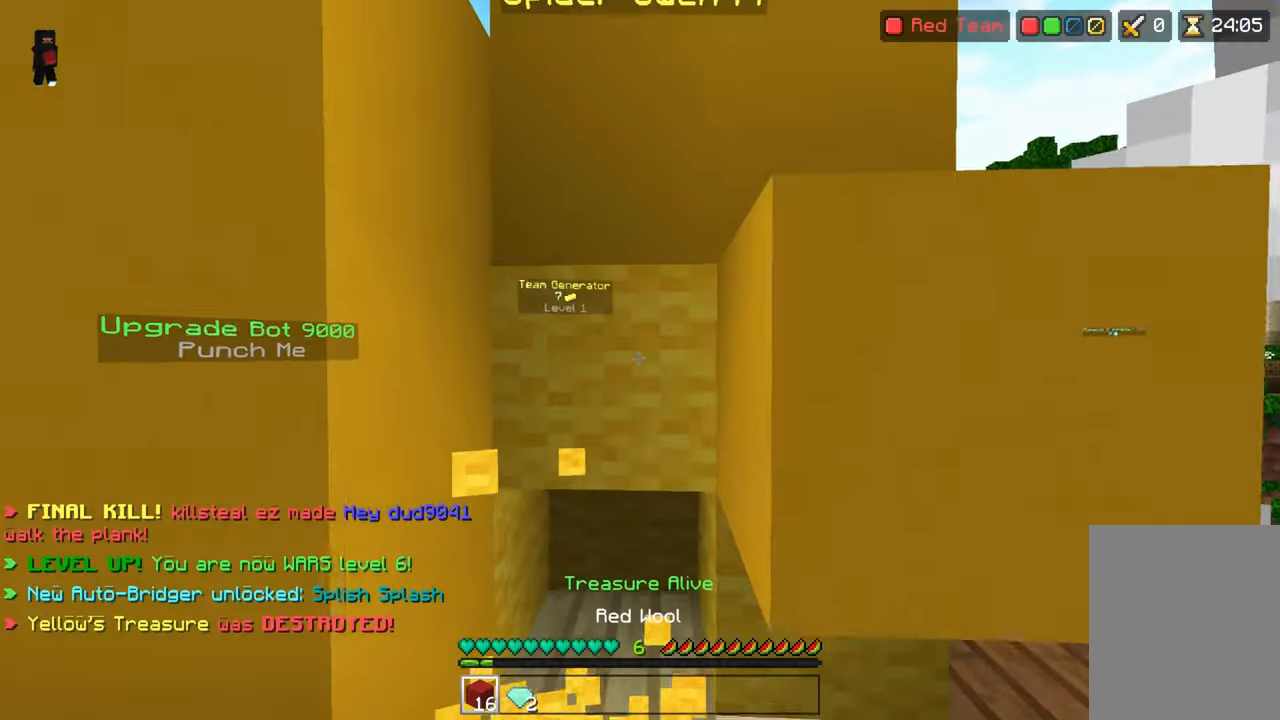
{"keys": ["left", "up"], "events": [[67, "up", "down"], [84, "down", "up"], [84, "left", "down"], [84, "space", "down"], [200, "space", "up"]]}
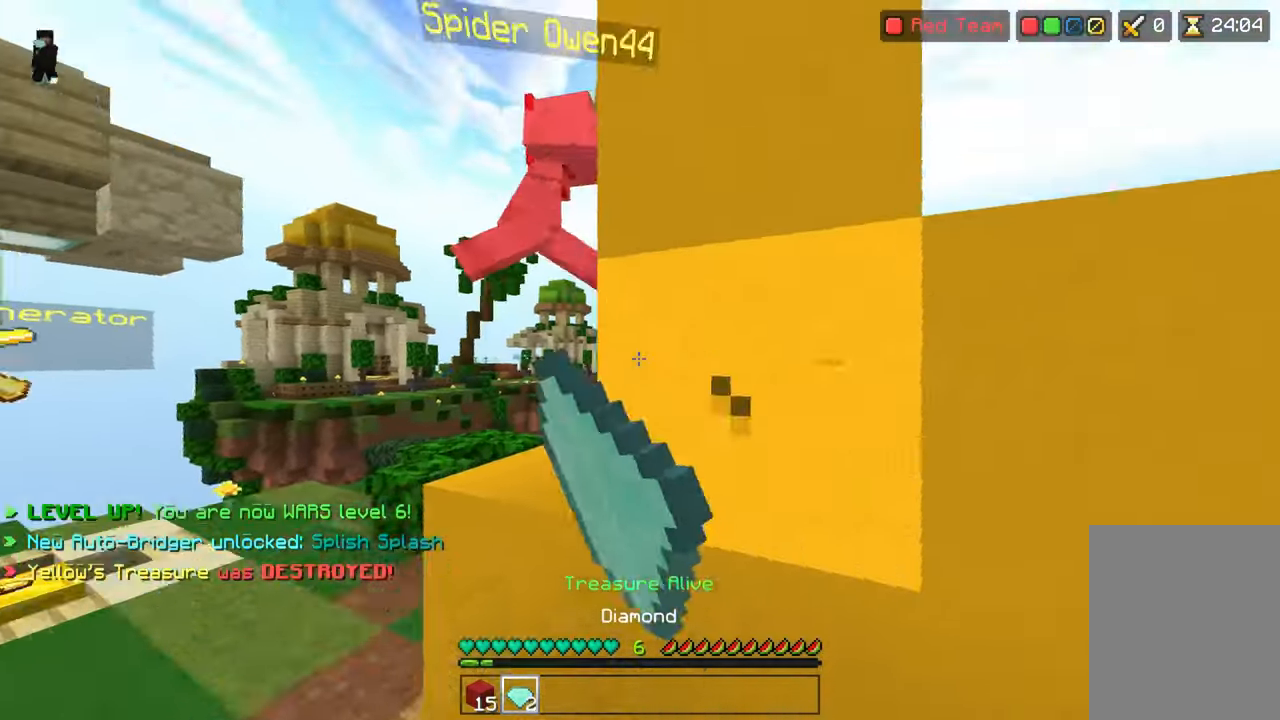
{"keys": ["up"], "events": [[50, "space", "down"], [300, "space", "up"], [500, "left", "up"]]}
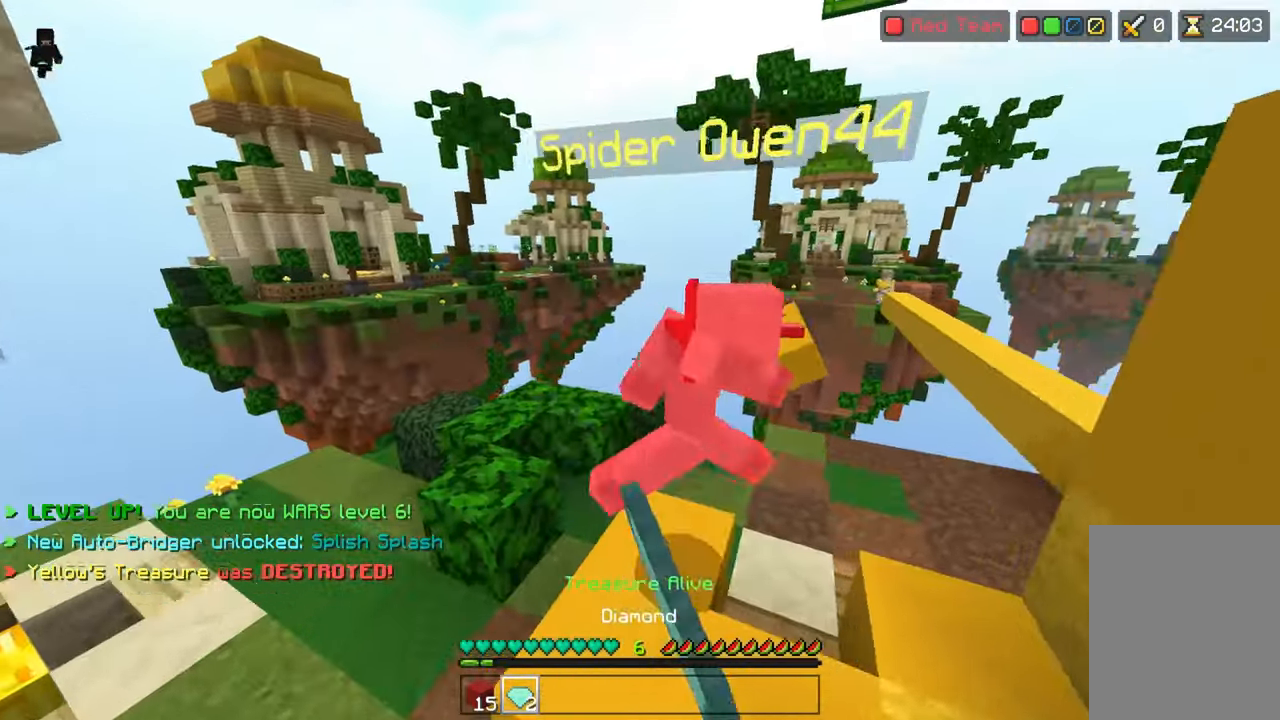
{"keys": ["up"], "events": [[50, "right", "down"], [200, "space", "down"], [250, "right", "up"], [350, "right", "down"], [350, "space", "up"], [450, "right", "up"]]}
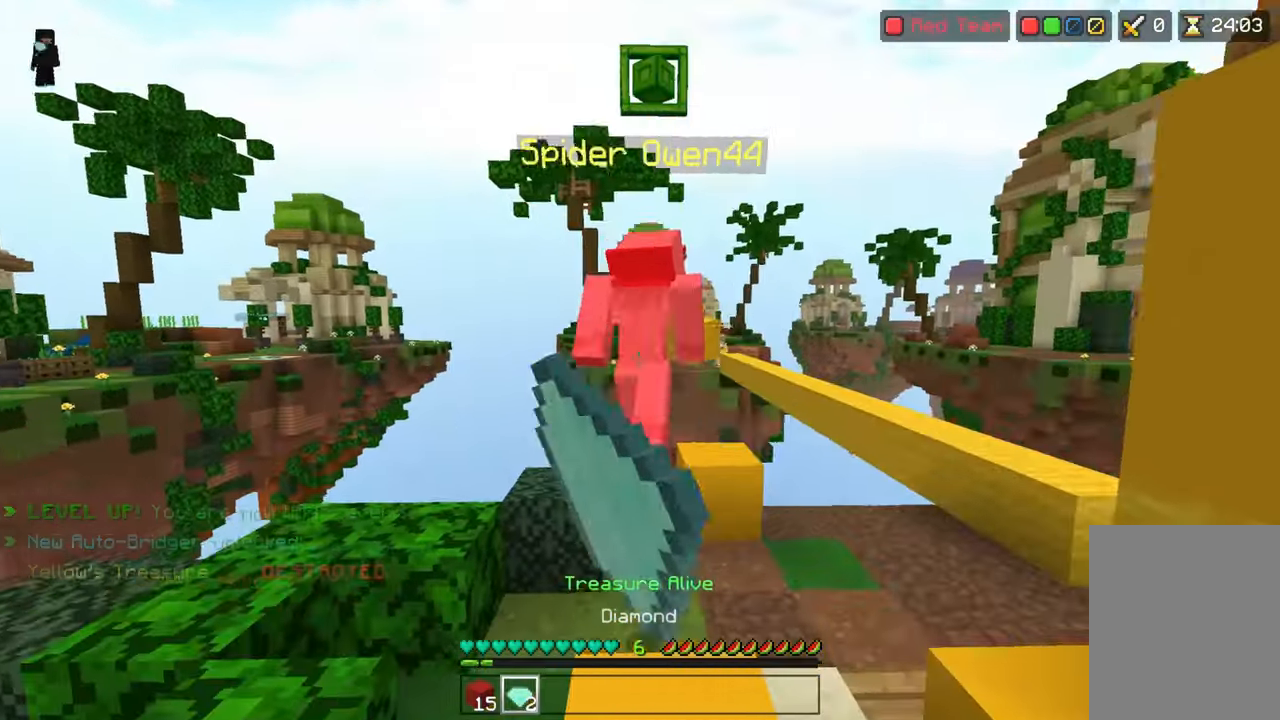
{"keys": ["right", "up"], "events": [[250, "space", "down"], [400, "right", "down"], [400, "space", "up"]]}
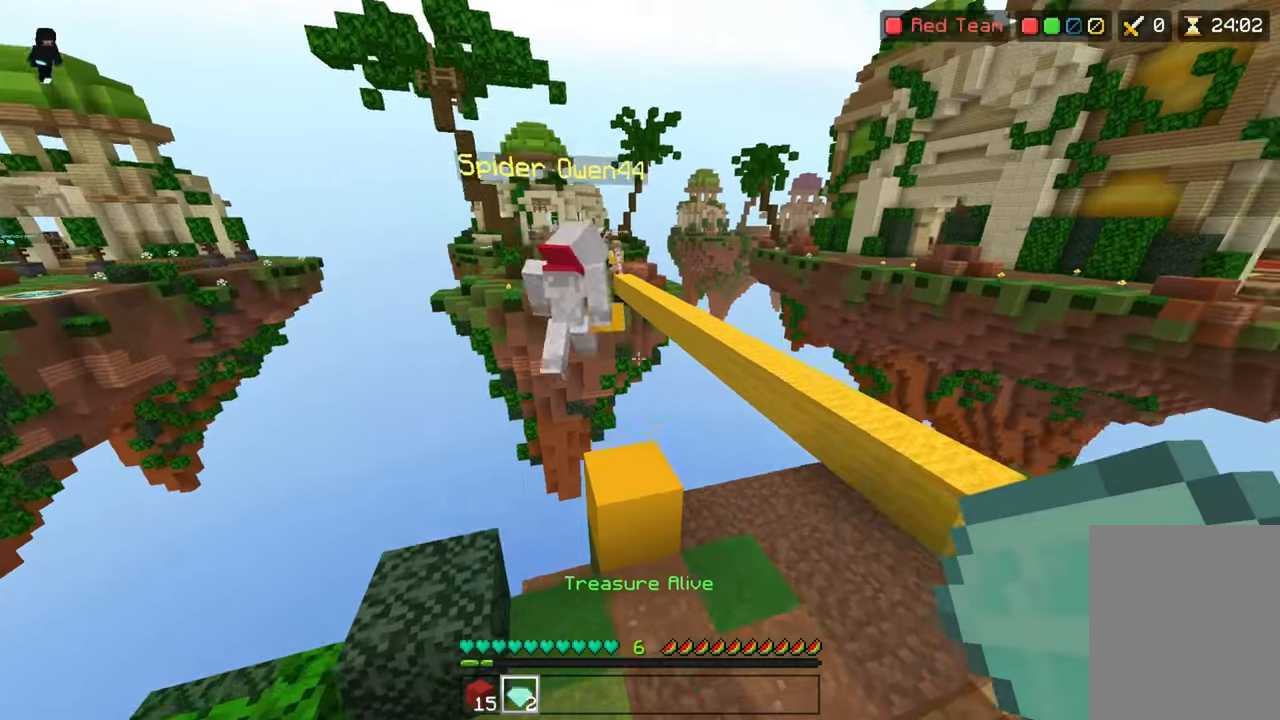
{"keys": ["right", "up"], "events": []}
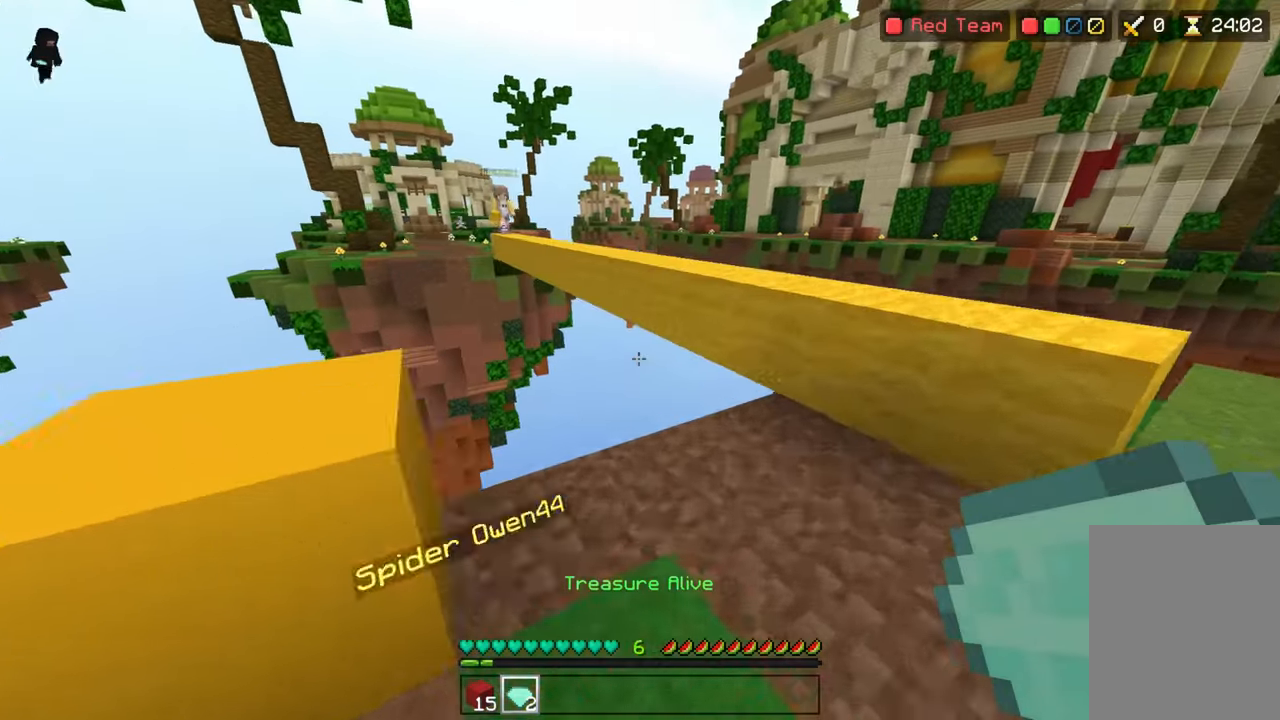
{"keys": ["up"], "events": [[200, "space", "down"], [350, "space", "up"], [400, "right", "up"]]}